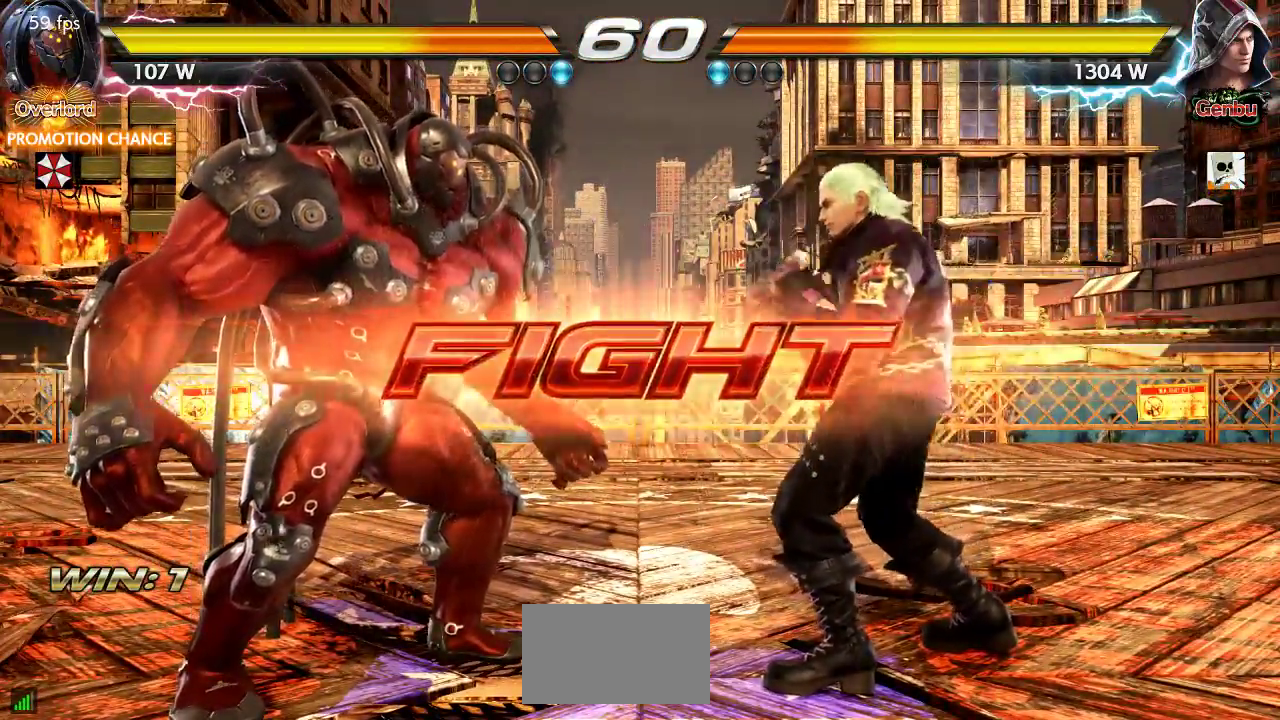
Gameplay with a controller (arcade stick); each line is a JSON object with the inputs held at the frame after it (dt_ms = milliseconds from this image to that frame). "events" lists button and stick changes between this image and that frame as [ms after this image, input, new state], when the widget could be followed in between. Not read: L3 R3.
{"dt_ms": 500, "buttons": [], "left_stick": "center", "events": [[17, "SQUARE", "down"], [67, "SQUARE", "up"], [83, "left_stick", "center"]]}
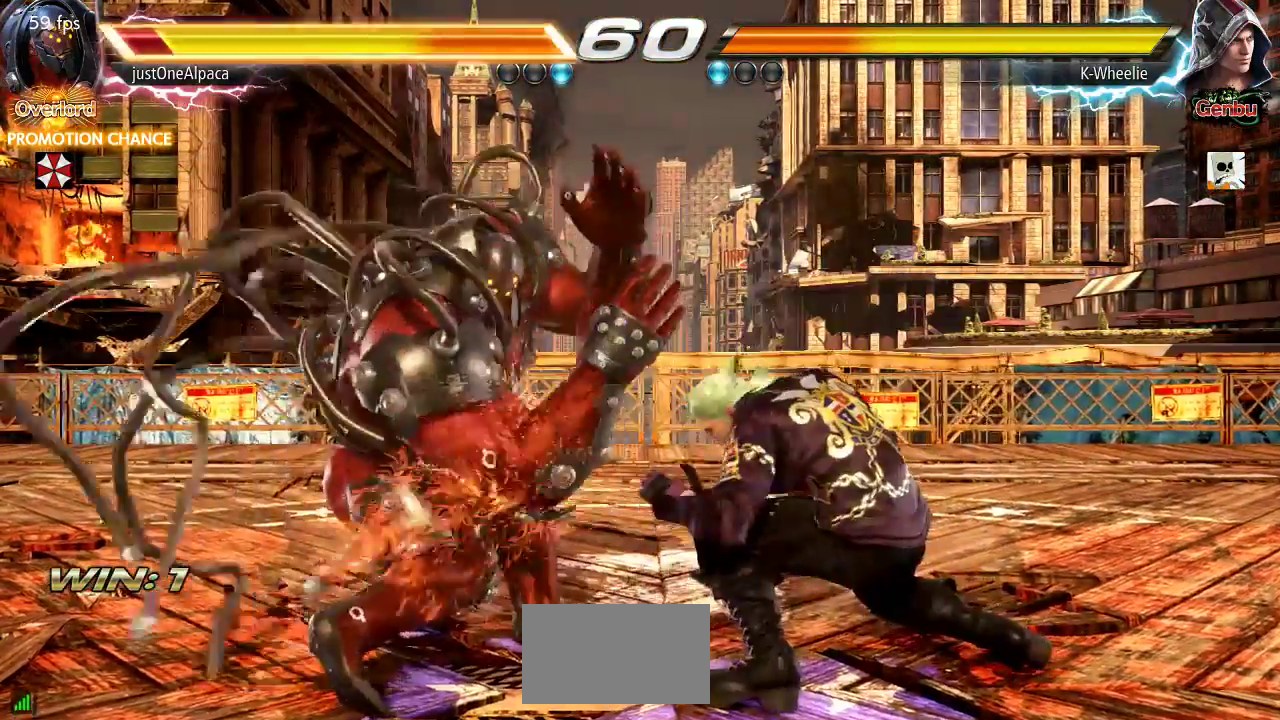
{"dt_ms": 500, "buttons": [], "left_stick": "center", "events": [[350, "SQUARE", "down"], [433, "SQUARE", "up"]]}
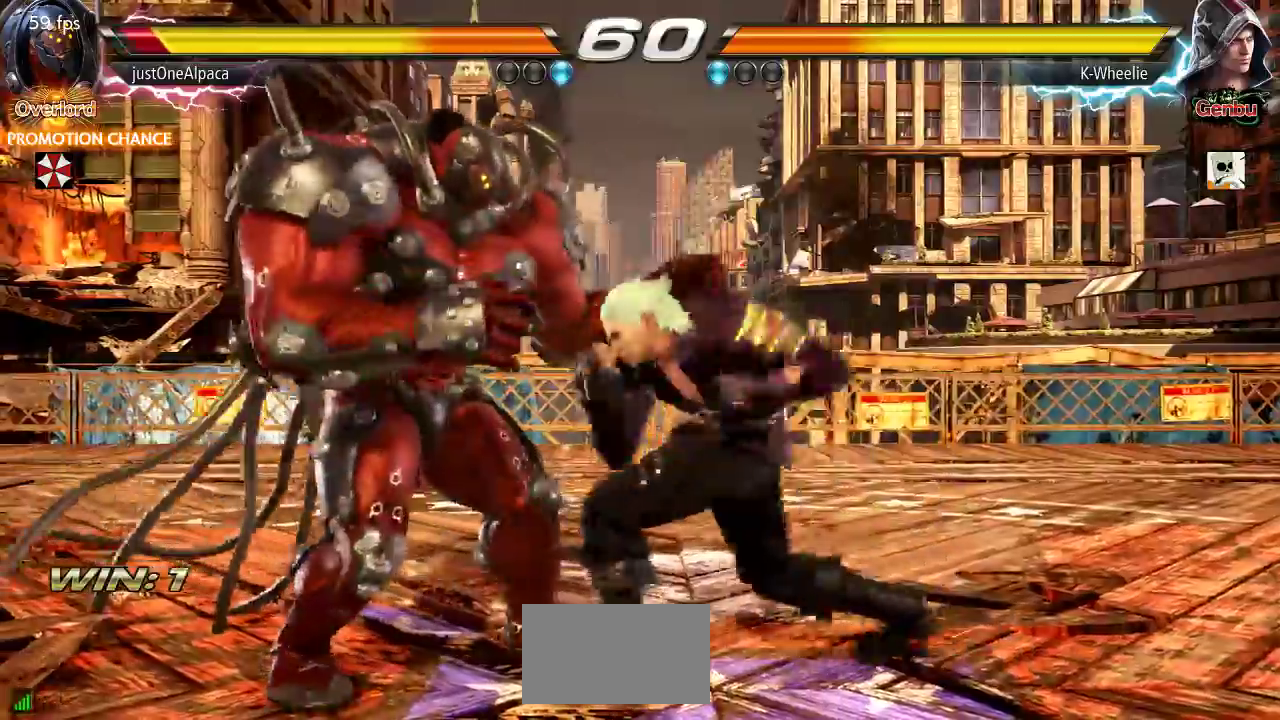
{"dt_ms": 500, "buttons": [], "left_stick": "center"}
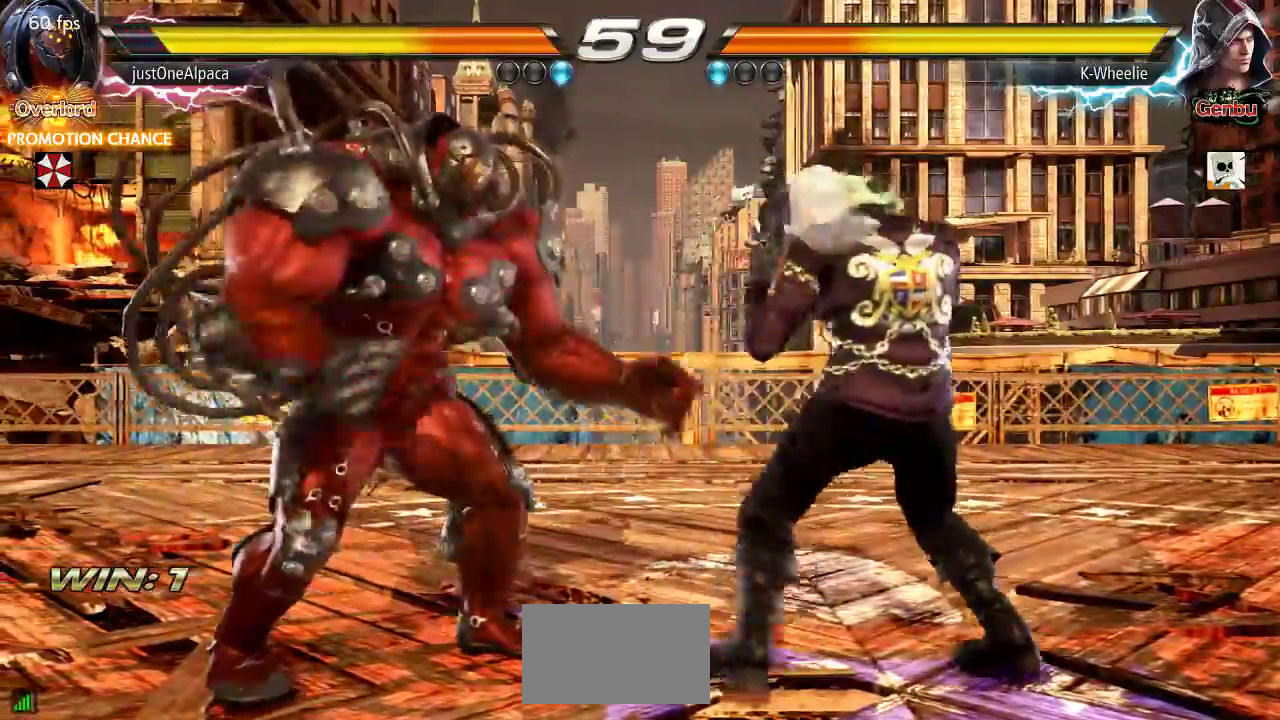
{"dt_ms": 500, "buttons": ["CROSS"], "left_stick": "left"}
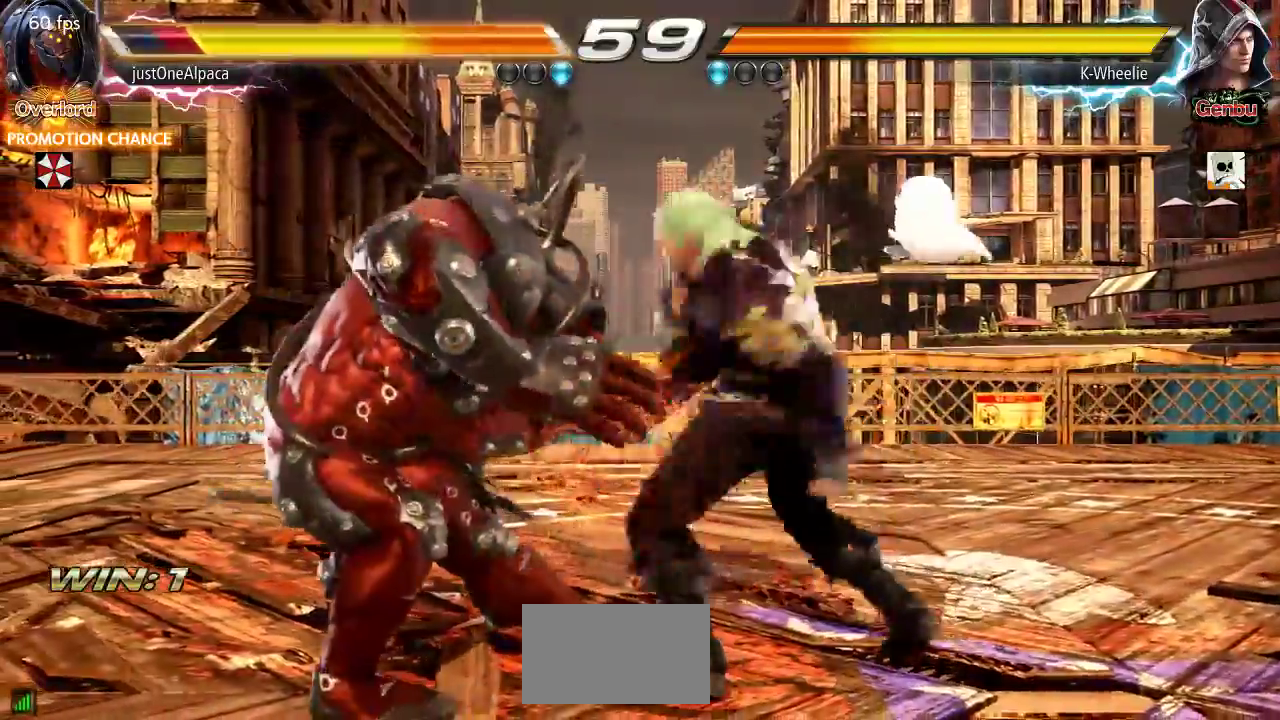
{"dt_ms": 500, "buttons": ["CROSS"], "left_stick": "left", "events": []}
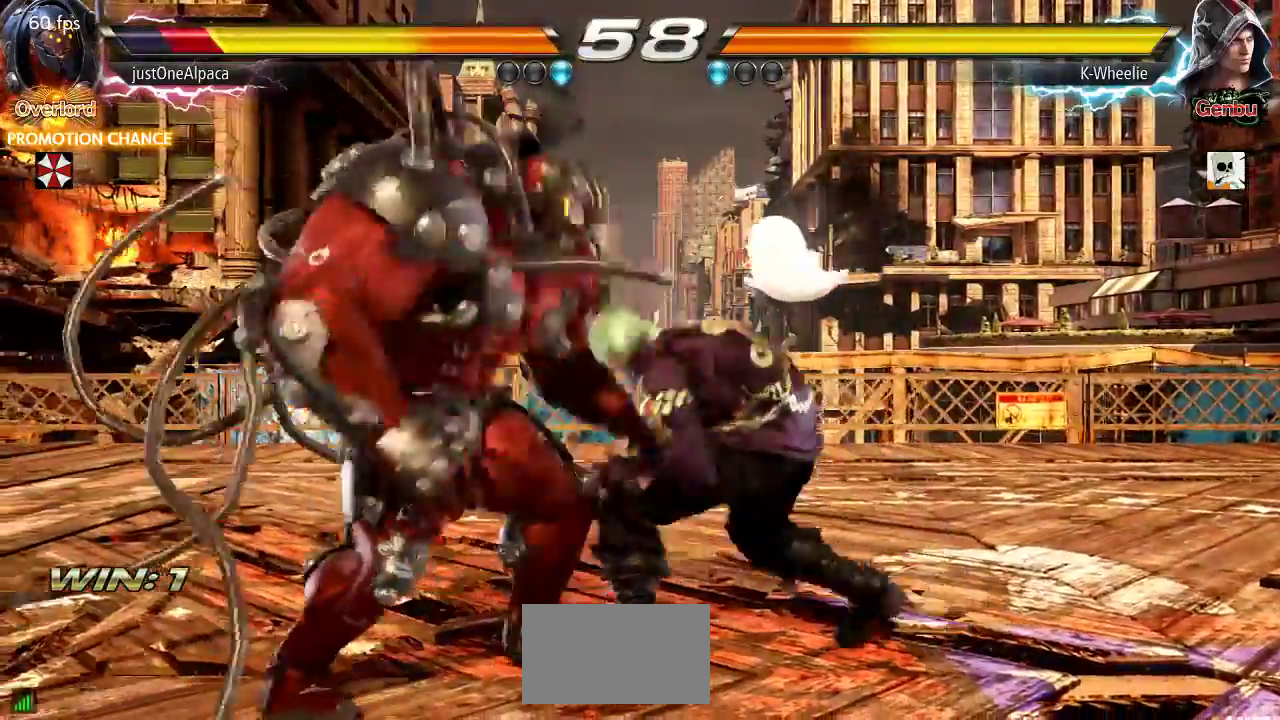
{"dt_ms": 500, "buttons": ["CROSS", "TRIANGLE"], "left_stick": "left"}
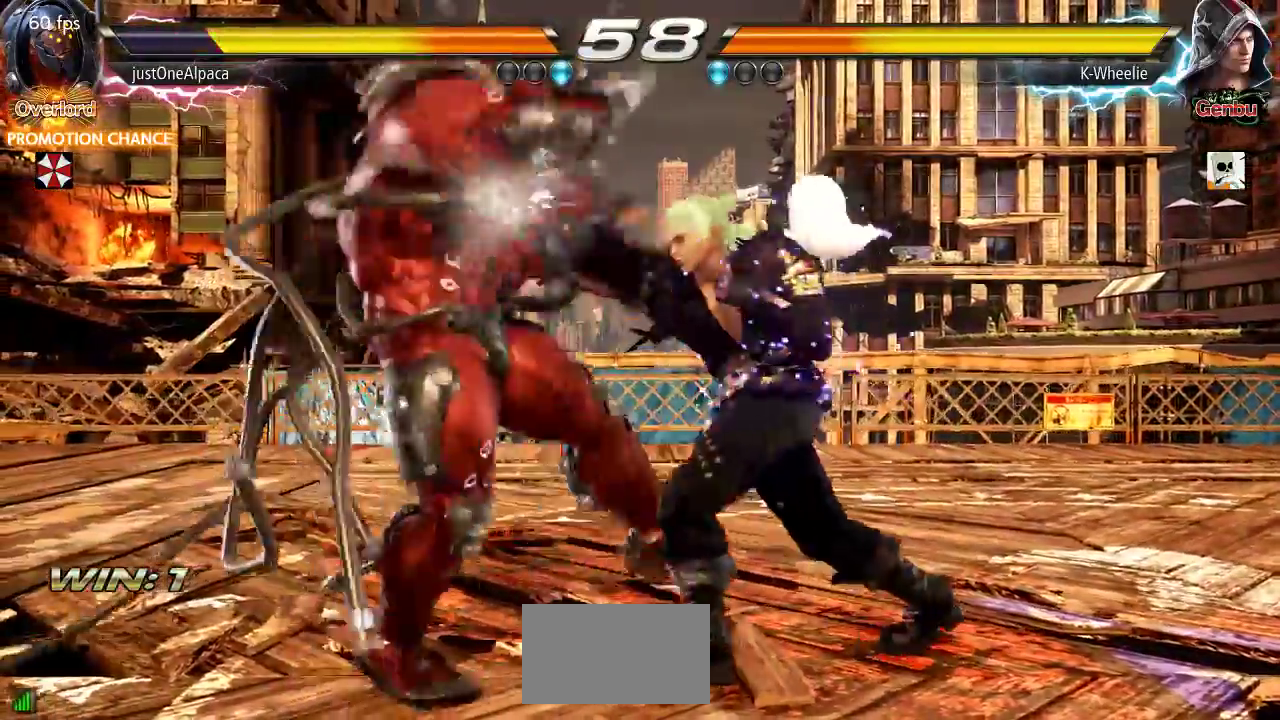
{"dt_ms": 500, "buttons": ["CROSS"], "left_stick": "left", "events": [[183, "TRIANGLE", "up"]]}
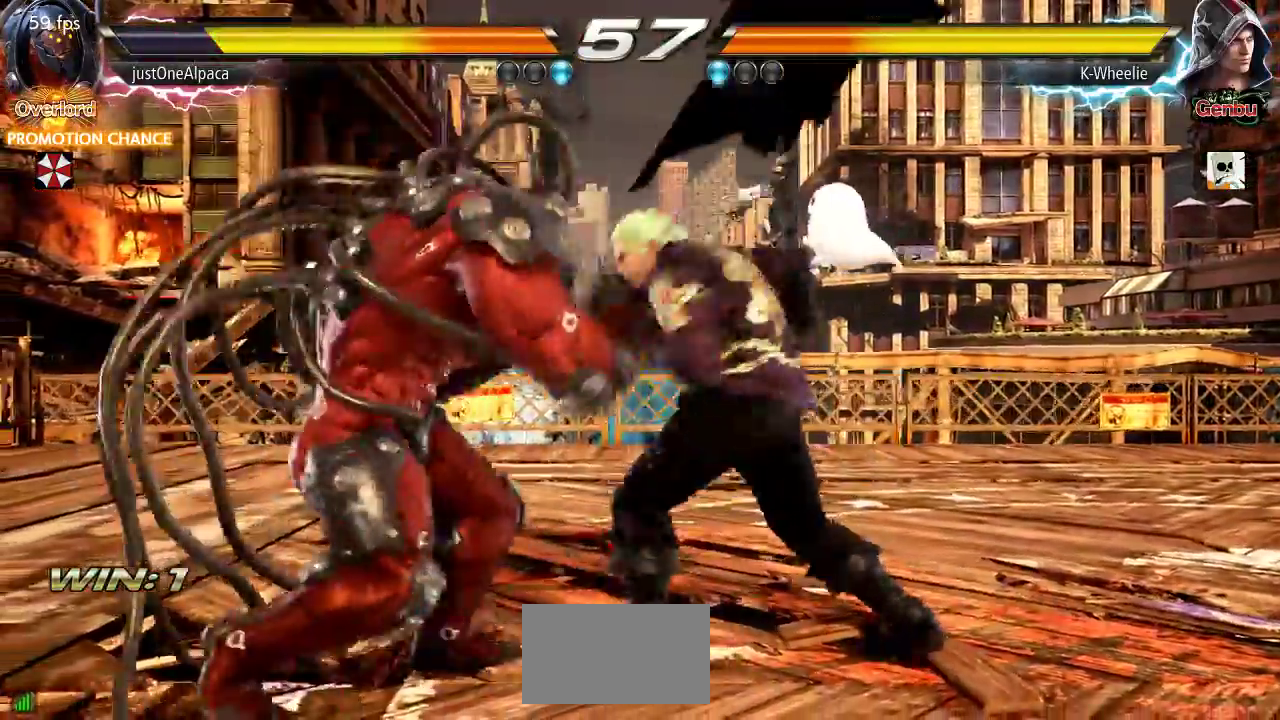
{"dt_ms": 500, "buttons": ["CROSS"], "left_stick": "left", "events": []}
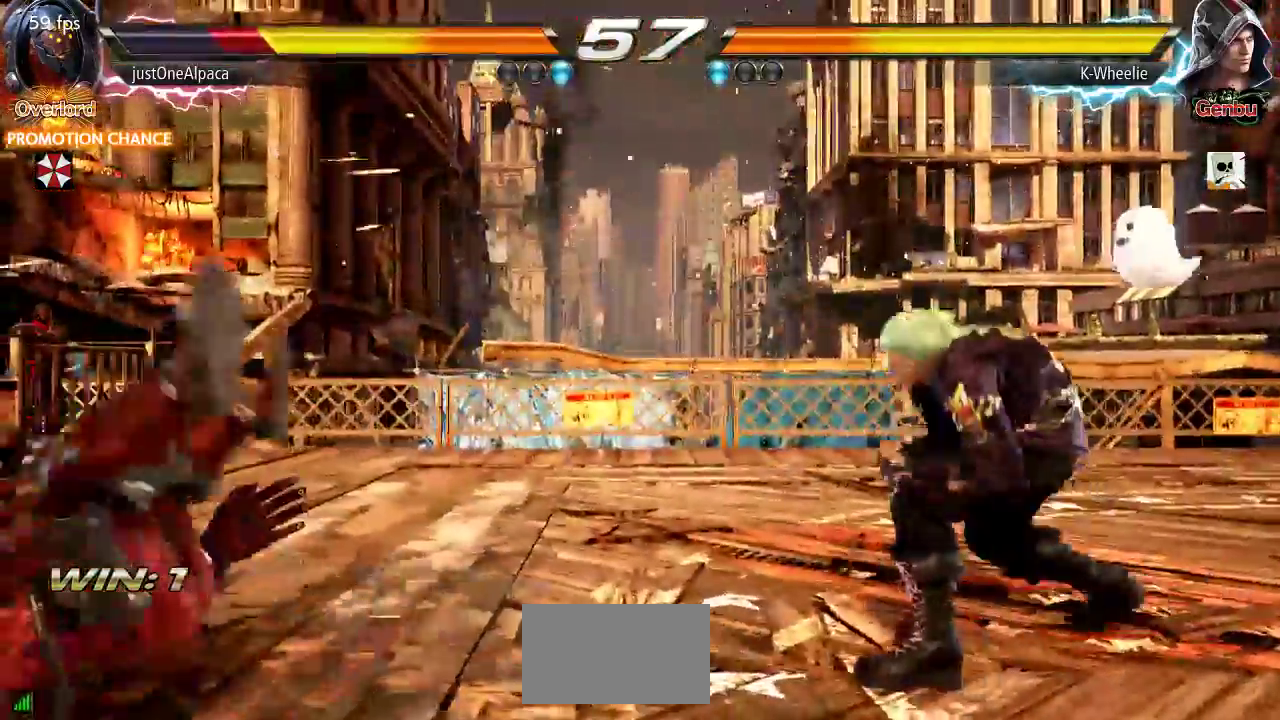
{"dt_ms": 1000, "buttons": [], "left_stick": "center"}
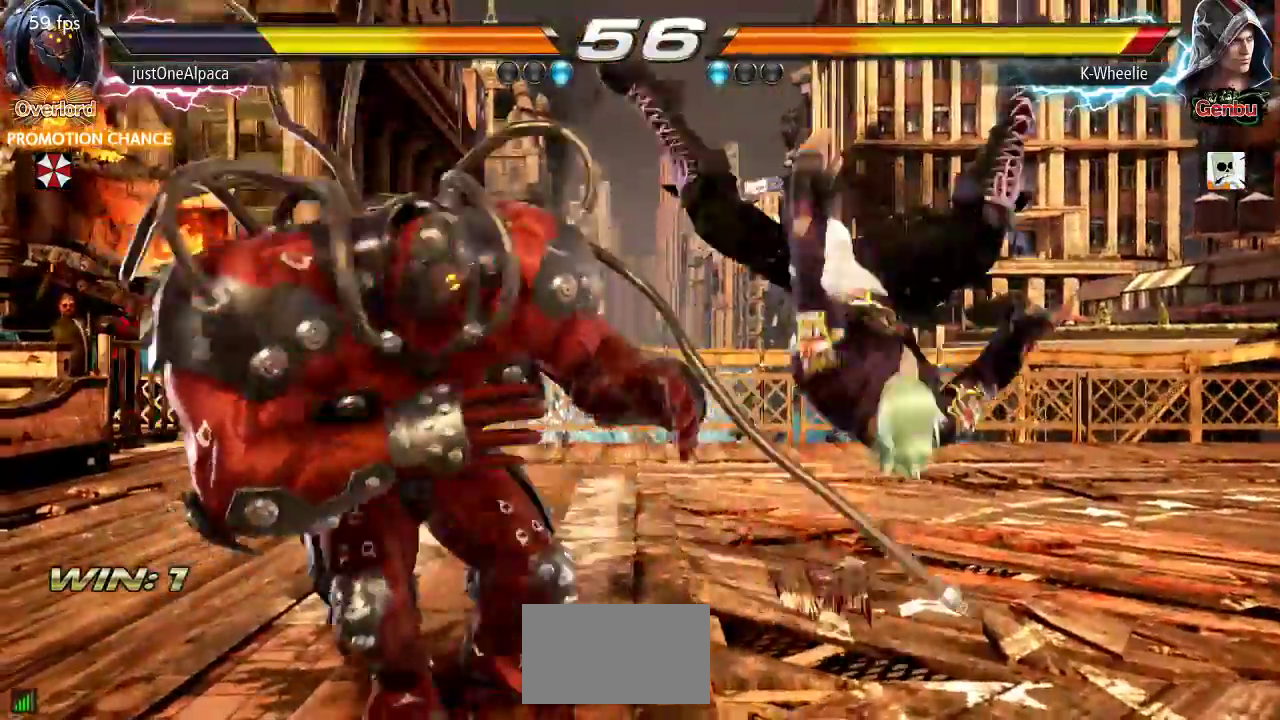
{"dt_ms": 500, "buttons": [], "left_stick": "center", "events": []}
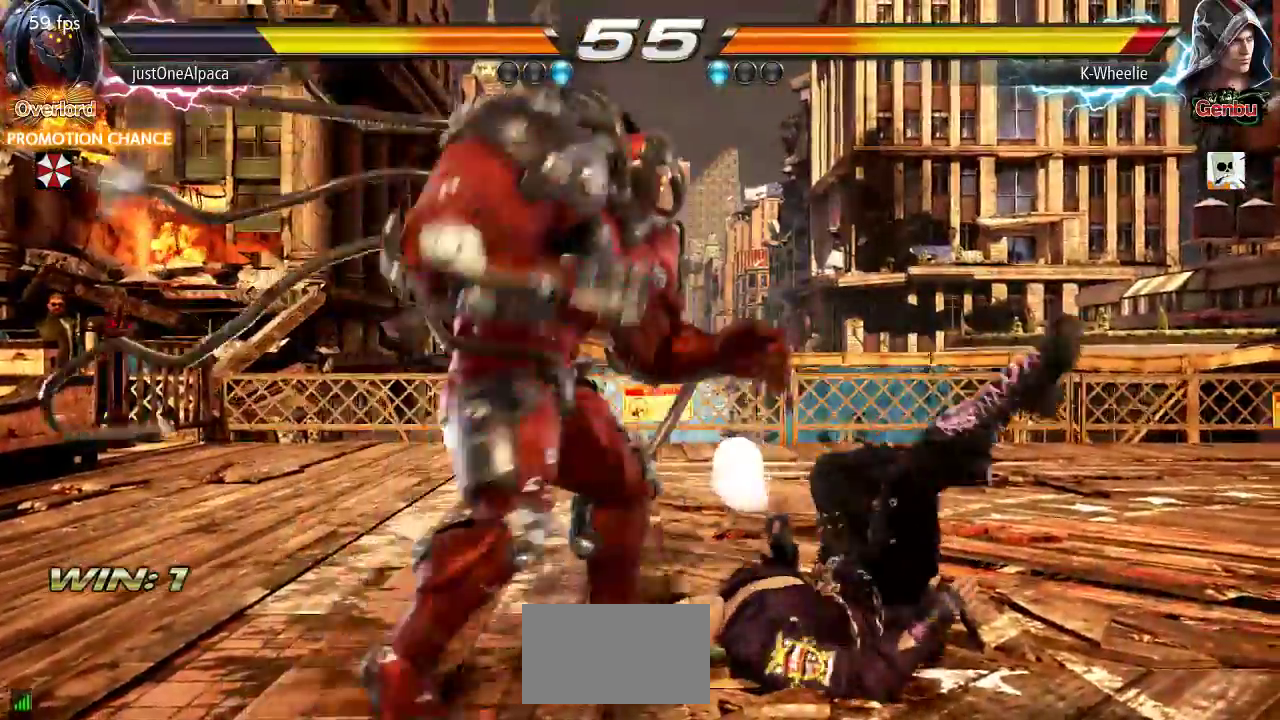
{"dt_ms": 500, "buttons": [], "left_stick": "center", "events": []}
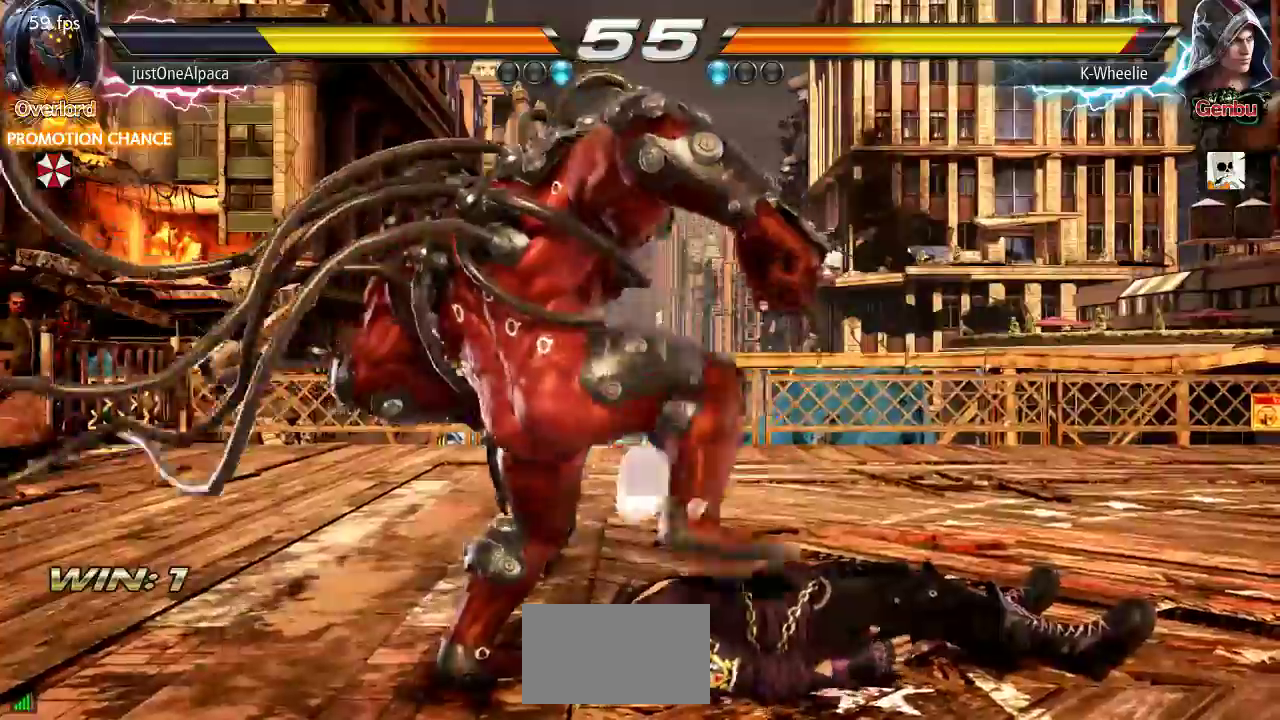
{"dt_ms": 500, "buttons": [], "left_stick": "right", "events": [[400, "left_stick", "right"]]}
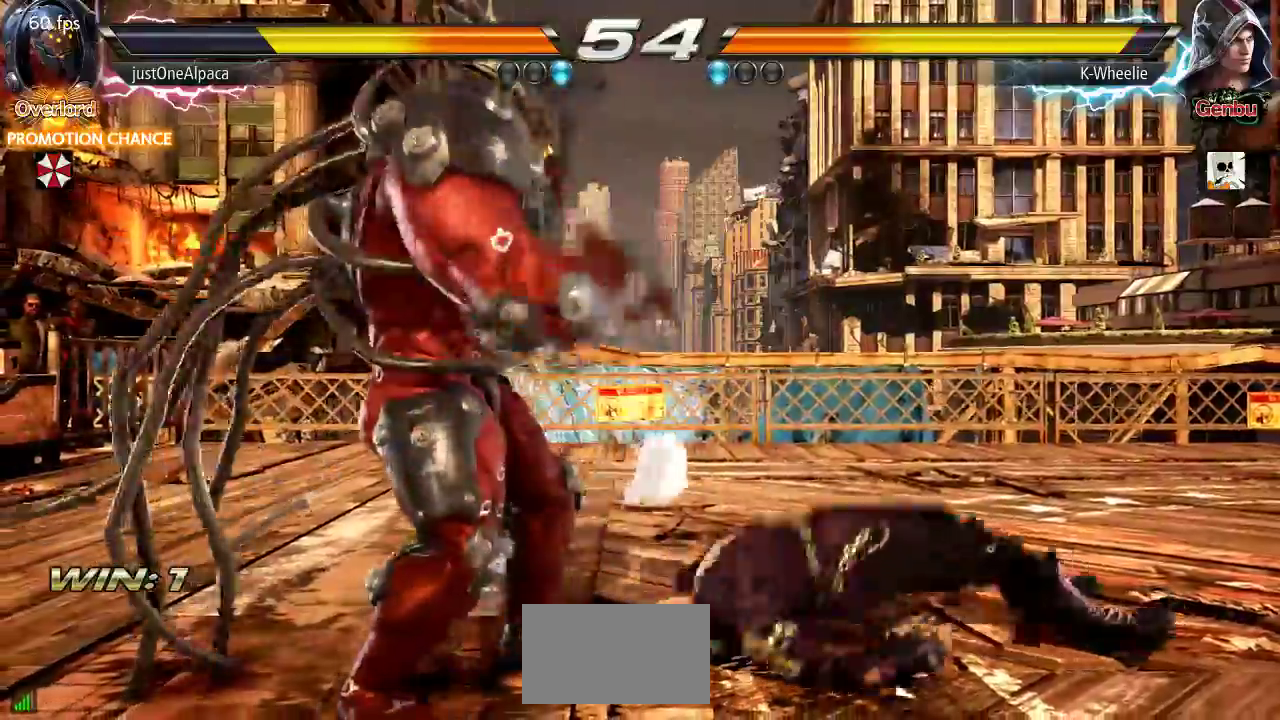
{"dt_ms": 500, "buttons": [], "left_stick": "right", "events": [[267, "left_stick", "center"], [400, "left_stick", "right"], [450, "left_stick", "center"], [500, "left_stick", "right"]]}
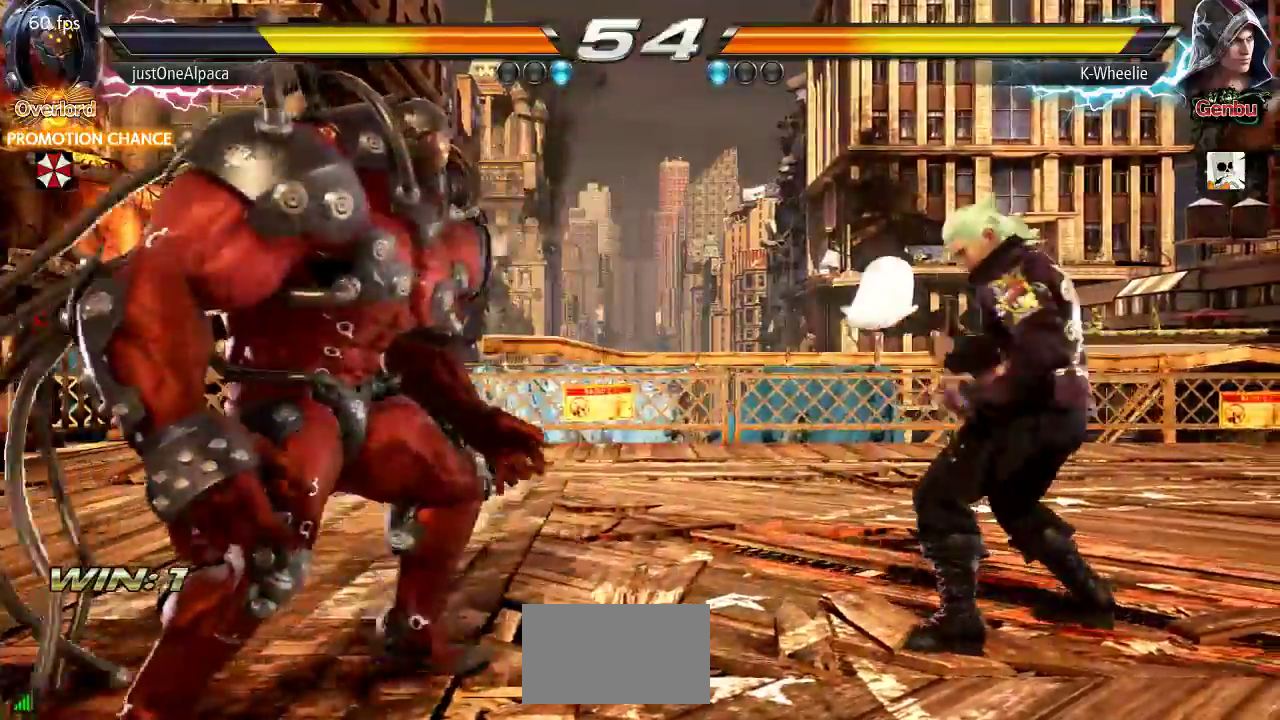
{"dt_ms": 500, "buttons": [], "left_stick": "right", "events": [[117, "left_stick", "center"], [250, "left_stick", "down"], [300, "left_stick", "center"], [400, "left_stick", "right"]]}
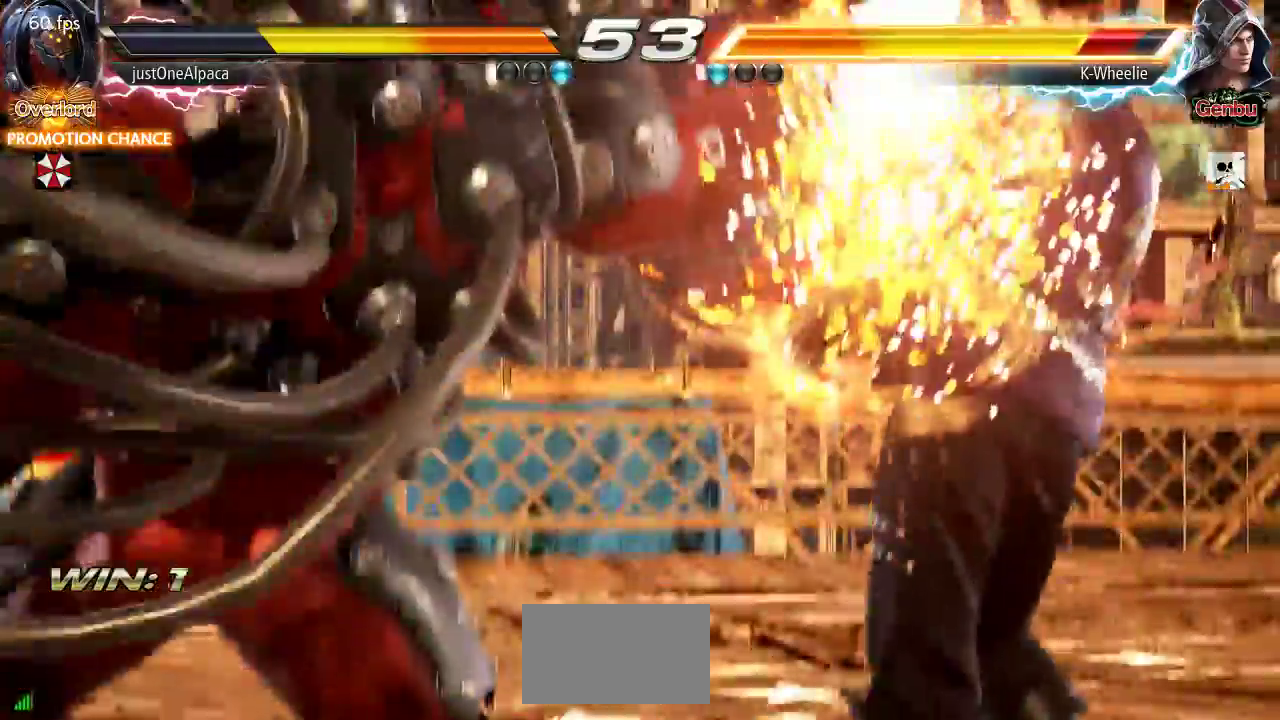
{"dt_ms": 500, "buttons": [], "left_stick": "right", "events": []}
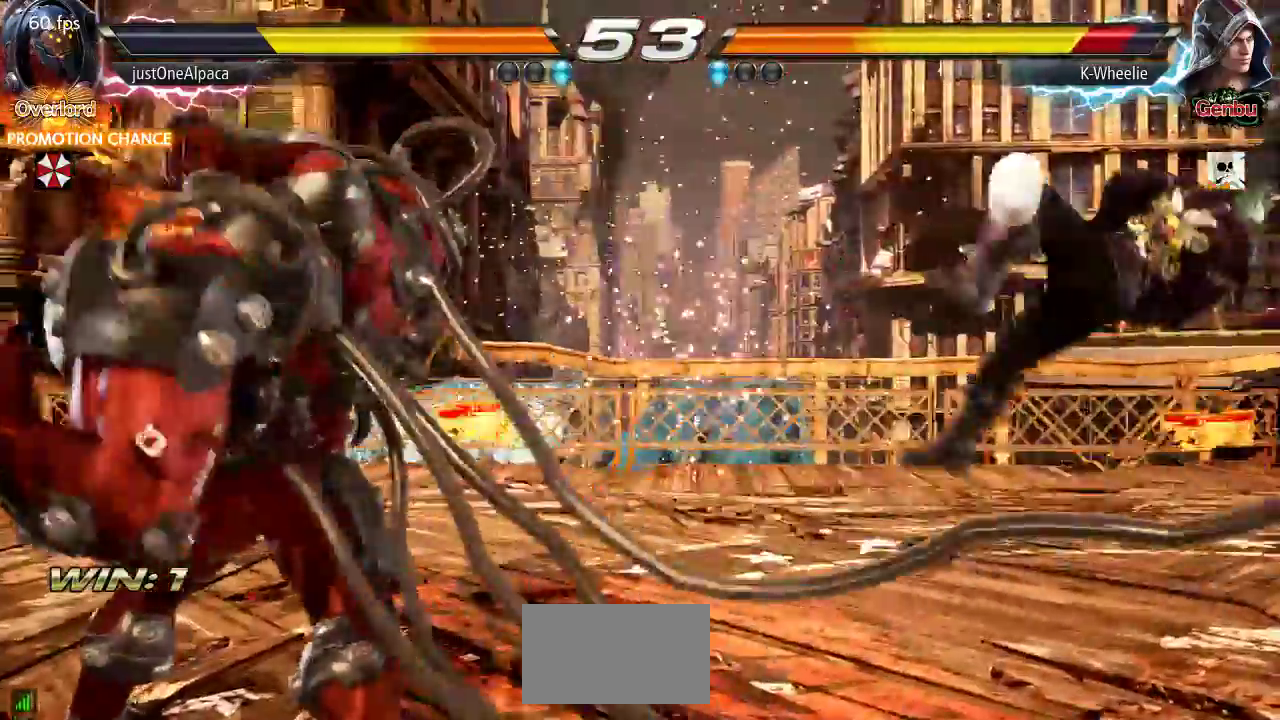
{"dt_ms": 500, "buttons": [], "left_stick": "center", "events": [[33, "left_stick", "center"]]}
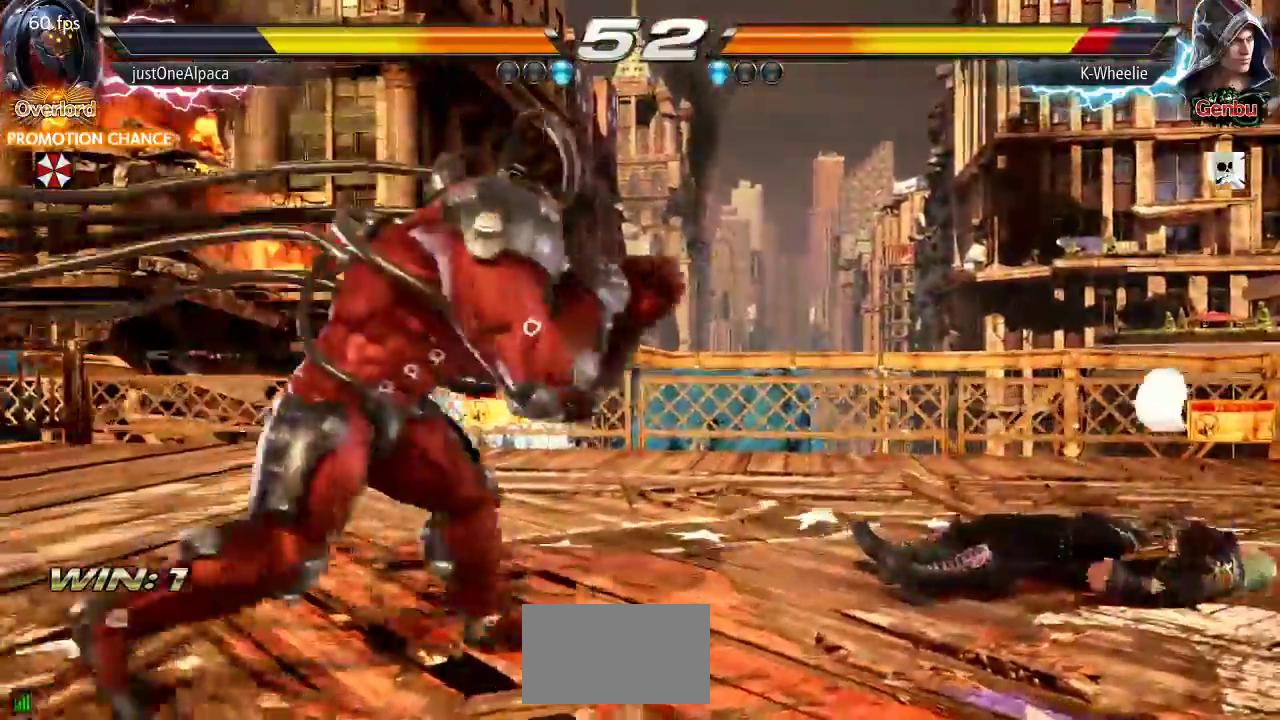
{"dt_ms": 500, "buttons": [], "left_stick": "center", "events": [[50, "SQUARE", "down"], [150, "SQUARE", "up"], [150, "TRIANGLE", "down"], [217, "TRIANGLE", "up"]]}
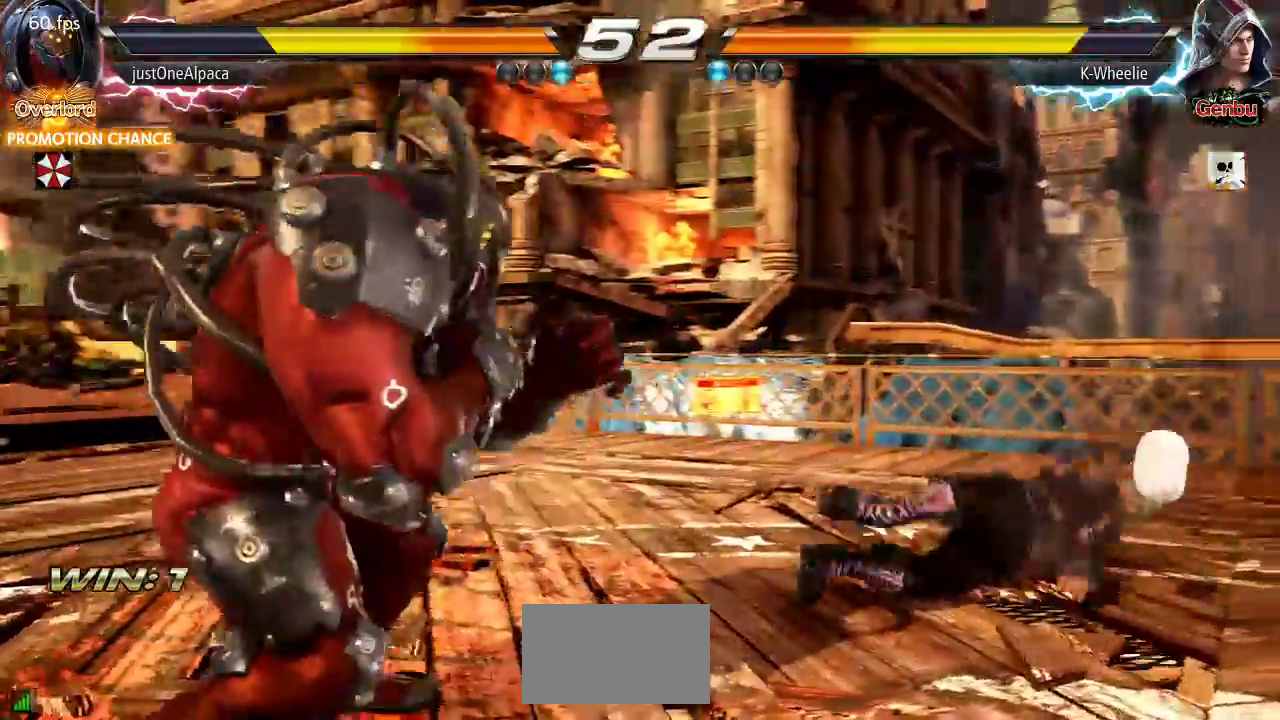
{"dt_ms": 500, "buttons": [], "left_stick": "center", "events": [[117, "CROSS", "down"], [167, "CROSS", "up"], [283, "CROSS", "down"], [350, "CROSS", "up"], [417, "CROSS", "down"], [483, "CROSS", "up"]]}
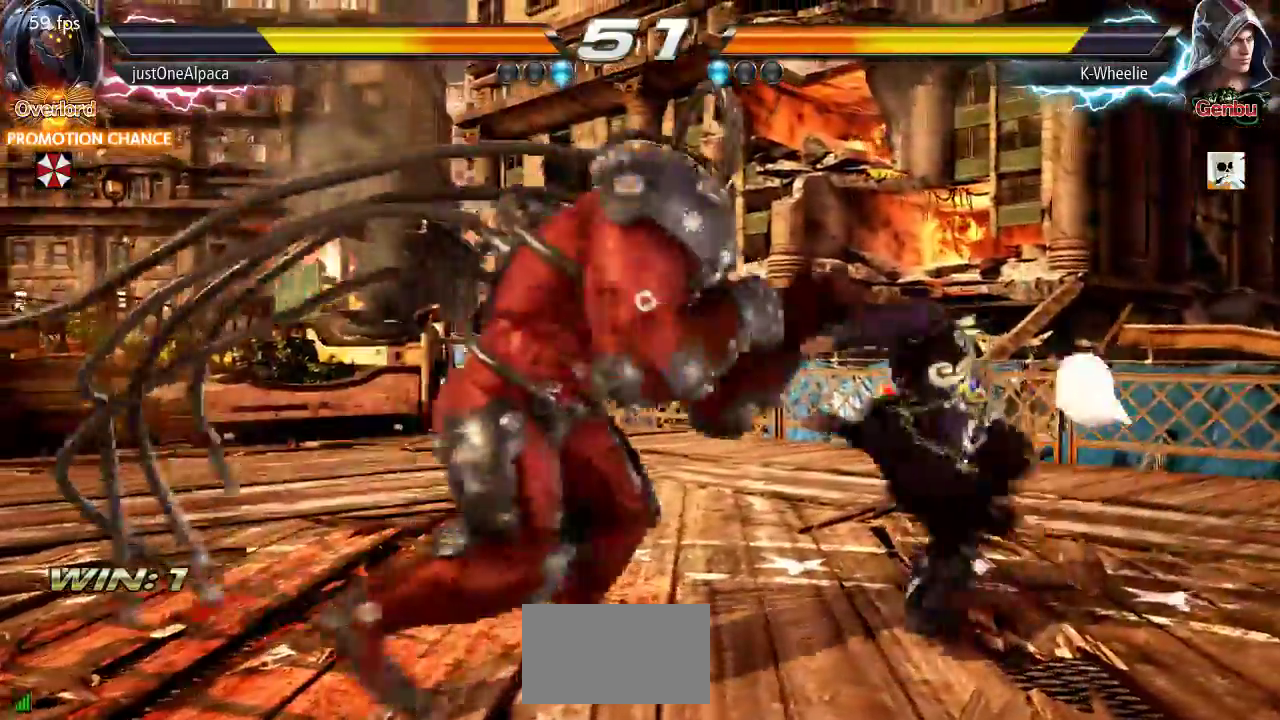
{"dt_ms": 500, "buttons": [], "left_stick": "center", "events": [[450, "SQUARE", "down"], [500, "SQUARE", "up"]]}